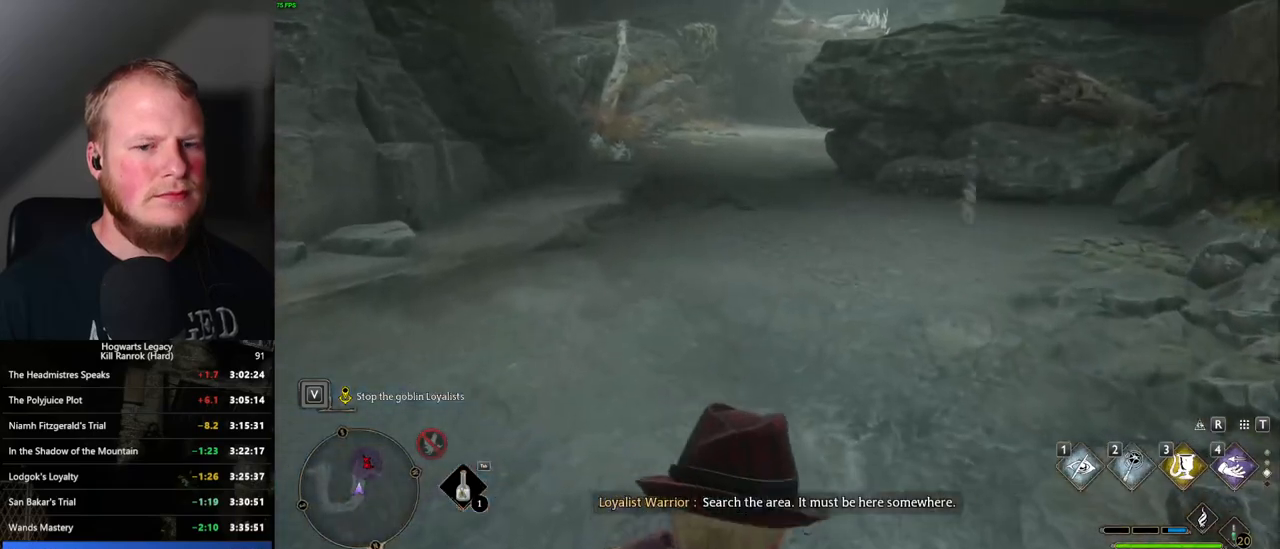
Gameplay with keyboard and mouse; each line is a JSON object with the keys and mouse buttons held at the frame after it. "events" lists presses ("down") and releases ("up") of ".", "/", "0", "1", "2", "3", "4", "5", "6", "7", "8", "9", "a", "alt_l", "alt_r", "b", "backslash", "backspace", "c", "caps_lock", "comma", "ctrl_l", "ctrl_r", "d", "e", "equals", "escape", "f", "f1", "f10", "f11", "f12", "f2", "f3", "f4", "f5", "f6", "f7", "f8", "f9", "g", "h", "i", "j", "k", "l", "lbracket", "m", "minus", "n", "o", "p", "q", "quote", "r", "rbracket", "return", "s", "semicolon", "shift_l", "shift_r", "space", "super", "t", "tab", "tilde", "u", "v", "w", "x", "y", "z", "mouse_left", "mouse_wheel", "mouse_right", "mouse_mb4" and "mouse_mb5" between this image and that frame as [ms after this image, input, new state], when the widget could be followed in between. "mouse_left", "mouse_wheel", "mouse_right", "mouse_mb4", "mouse_mb5" = the "left", "wheel", "right", "mb4", "mb5" buttons of the "mouse" list. No other keys are recorded. "wheel" means that the mouse wheel is clicked or scrolled. Mouse movement is not recorded.
{"keys": ["w"], "mouse": [], "events": [[283, "space", "up"]]}
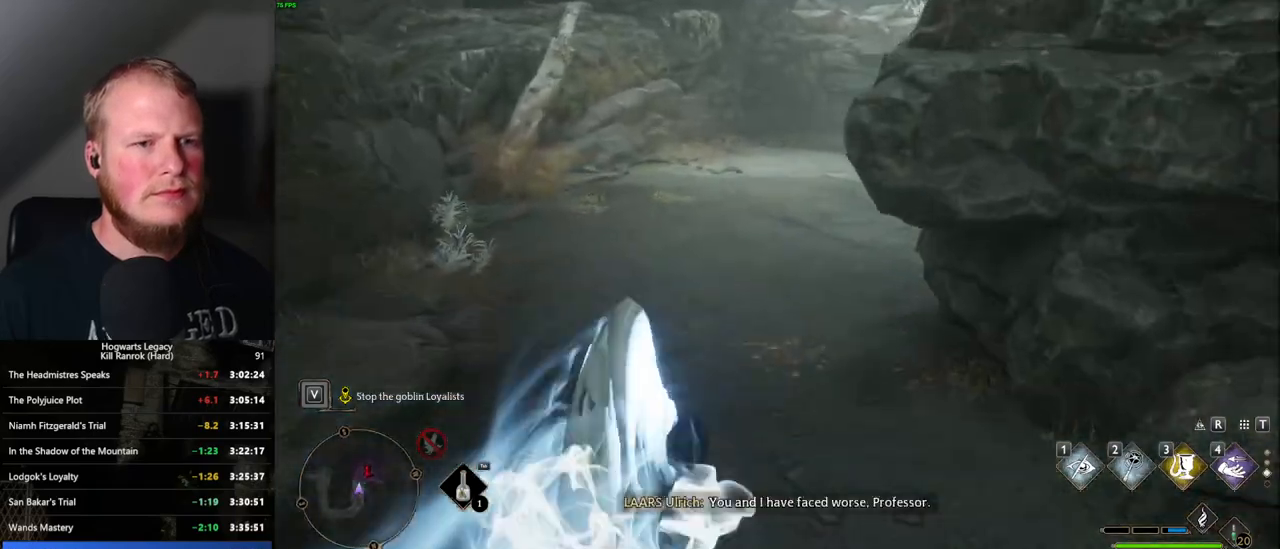
{"keys": ["w"], "mouse": [], "events": [[83, "1", "down"], [200, "1", "up"]]}
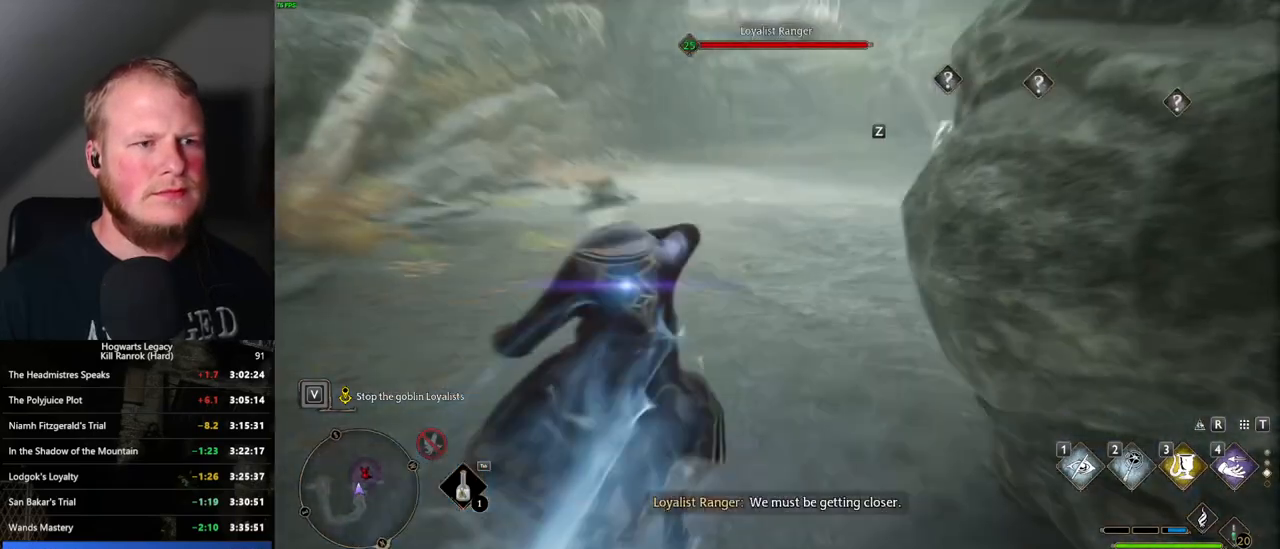
{"keys": ["w"], "mouse": [], "events": []}
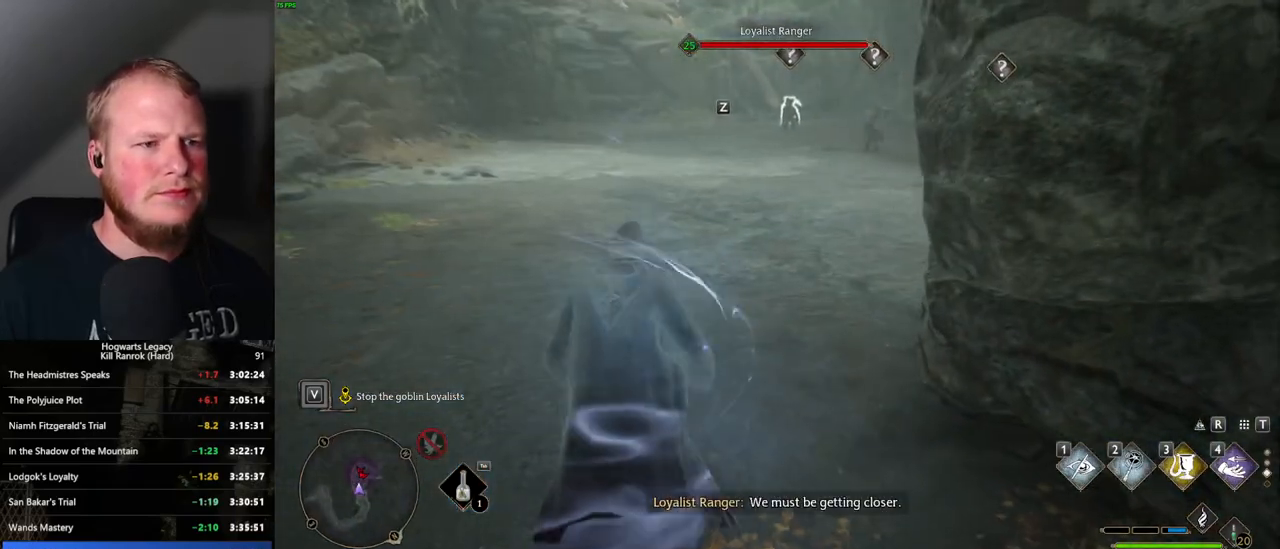
{"keys": ["w"], "mouse": [], "events": []}
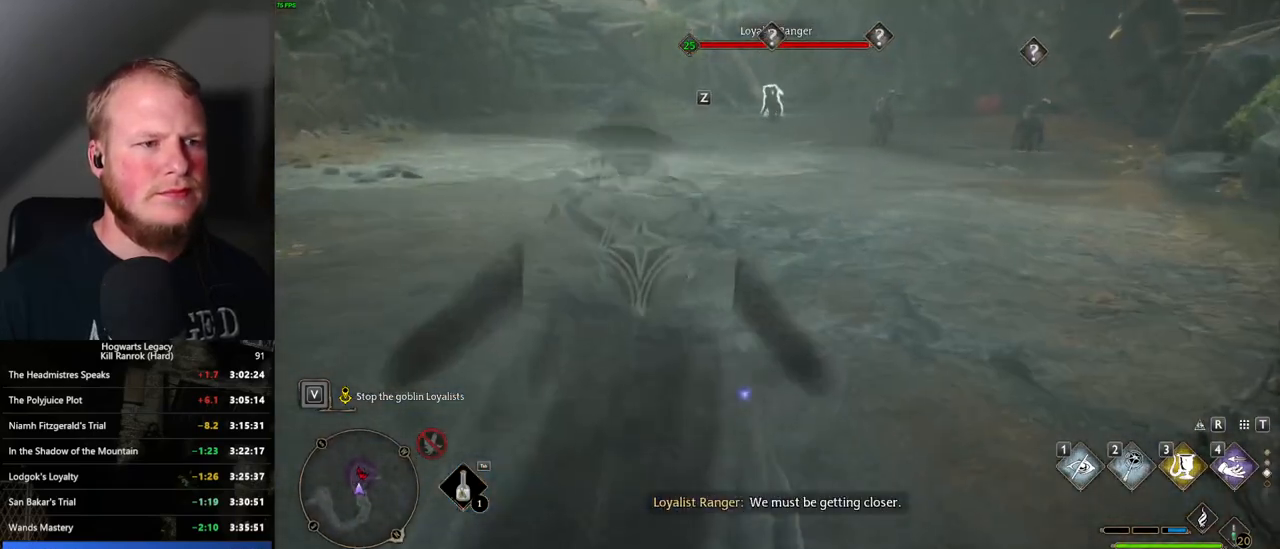
{"keys": ["w"], "mouse": [], "events": [[300, "mouse_mb5", "down"], [433, "mouse_mb5", "up"]]}
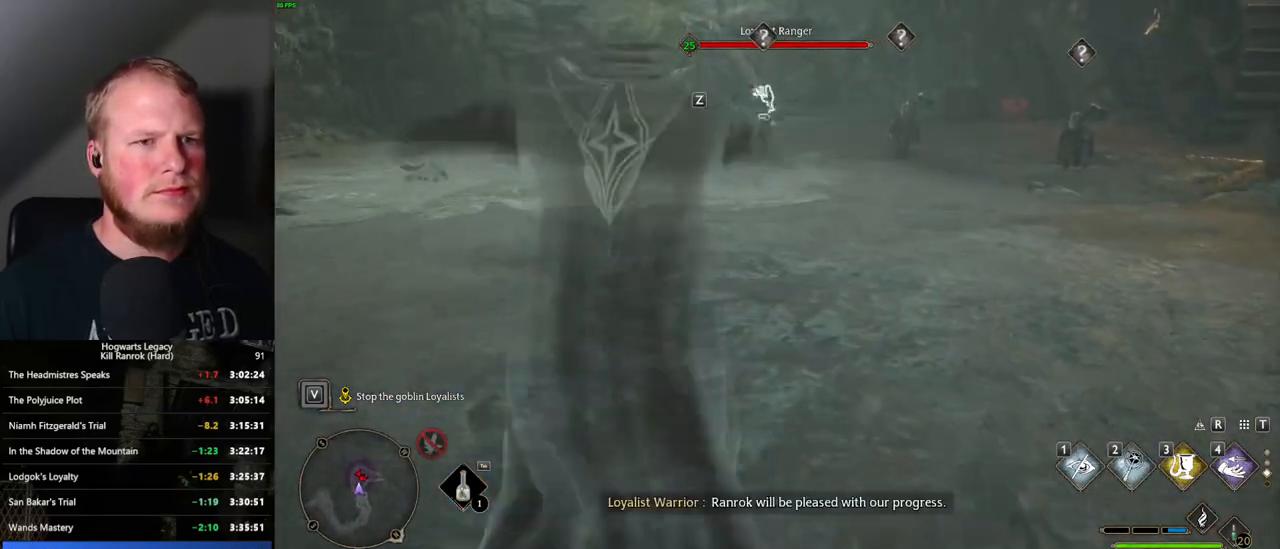
{"keys": ["a", "w"], "mouse": [], "events": [[200, "a", "down"]]}
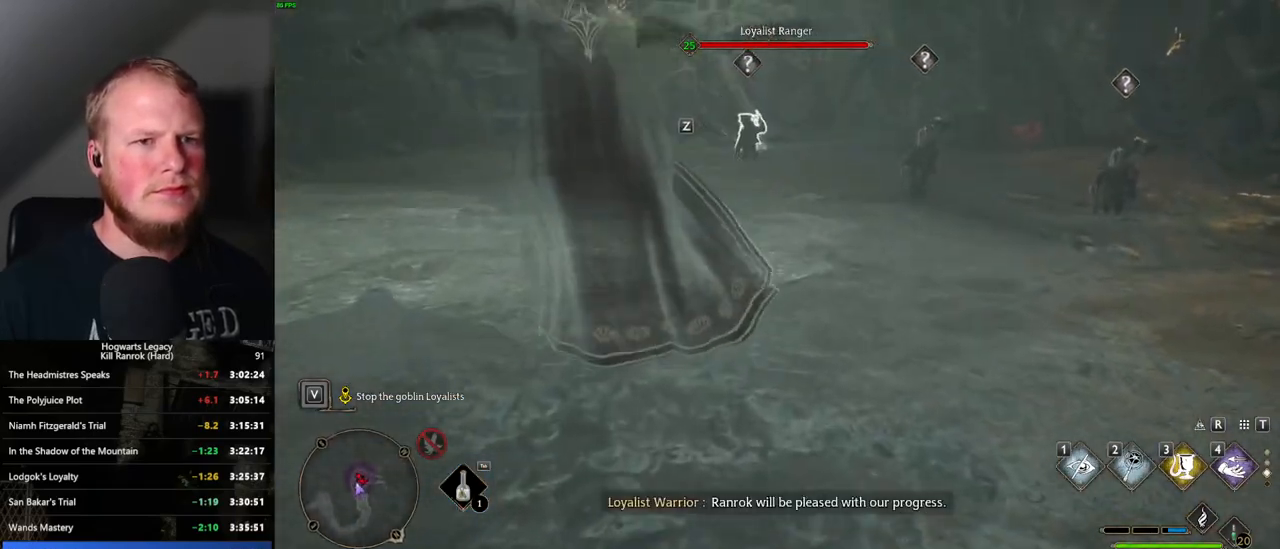
{"keys": ["w"], "mouse": [], "events": [[283, "a", "up"]]}
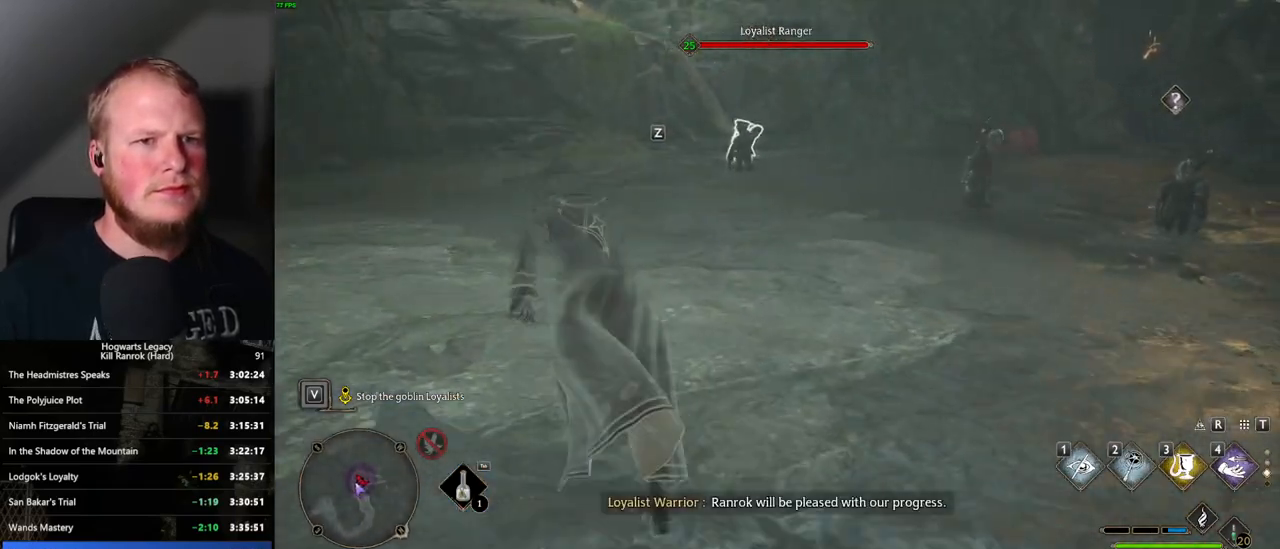
{"keys": ["w"], "mouse": [], "events": [[233, "mouse_mb5", "down"], [350, "mouse_mb5", "up"]]}
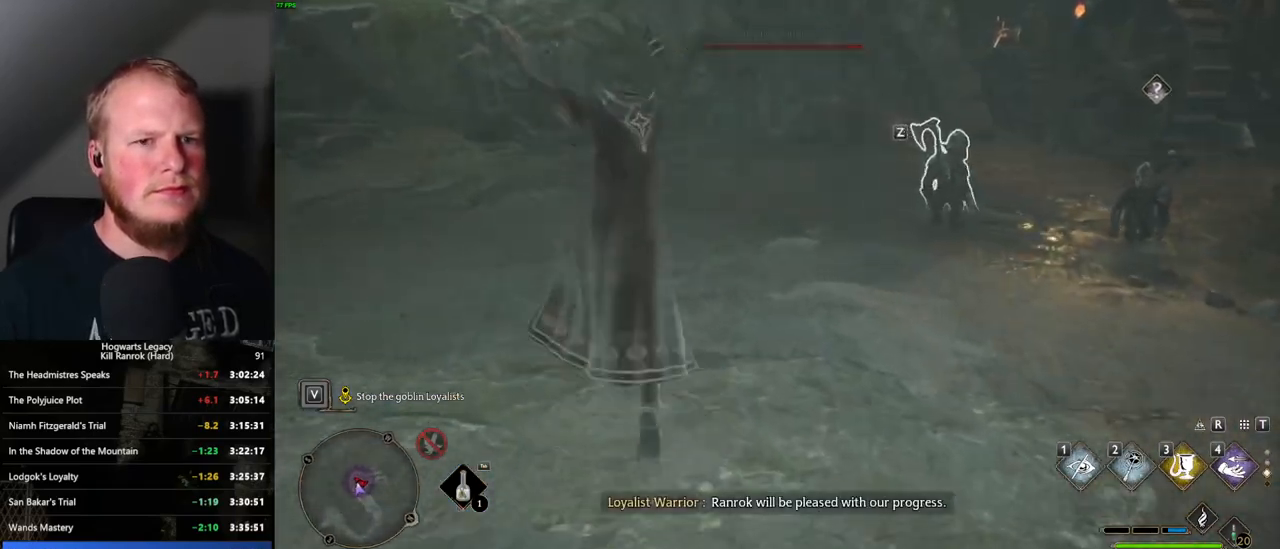
{"keys": ["w"], "mouse": [], "events": []}
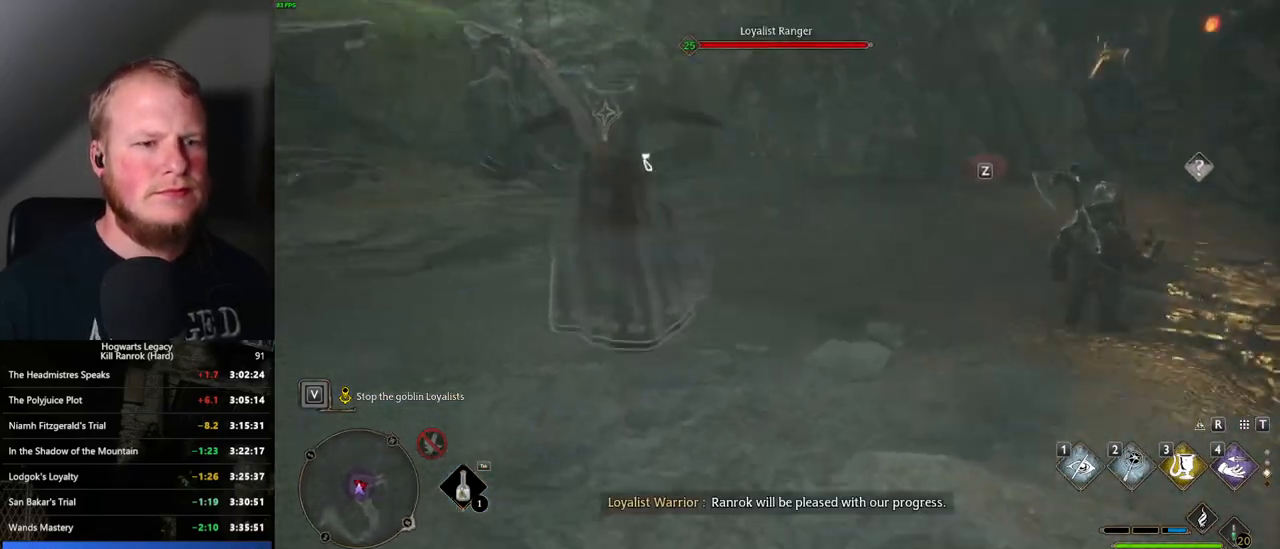
{"keys": ["w"], "mouse": [], "events": [[117, "tab", "down"], [233, "tab", "up"]]}
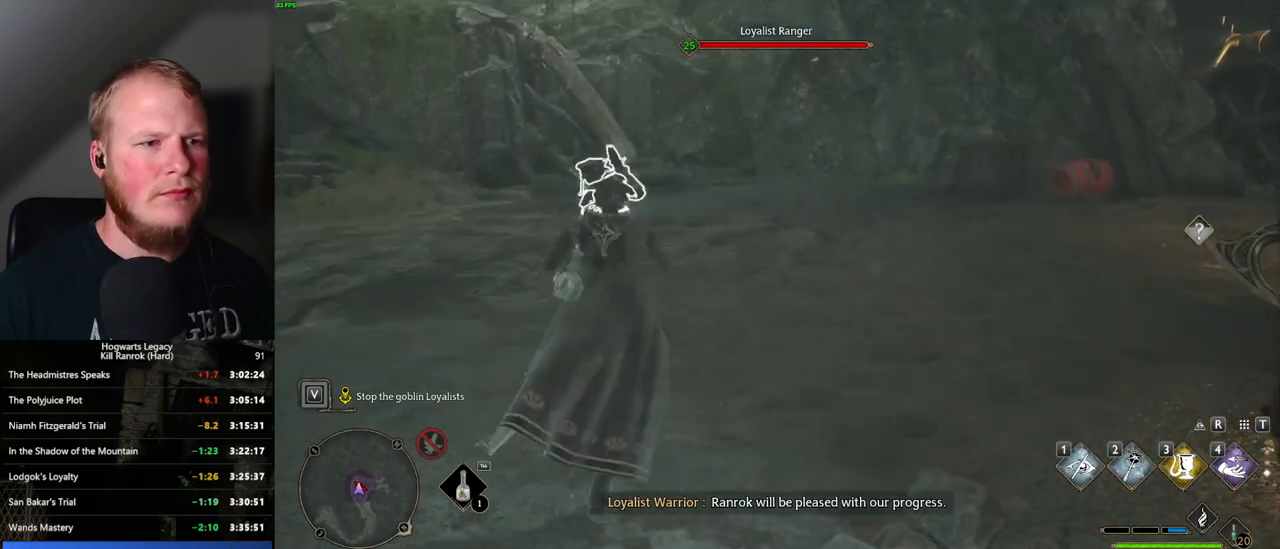
{"keys": ["d", "w"], "mouse": [], "events": [[150, "d", "down"]]}
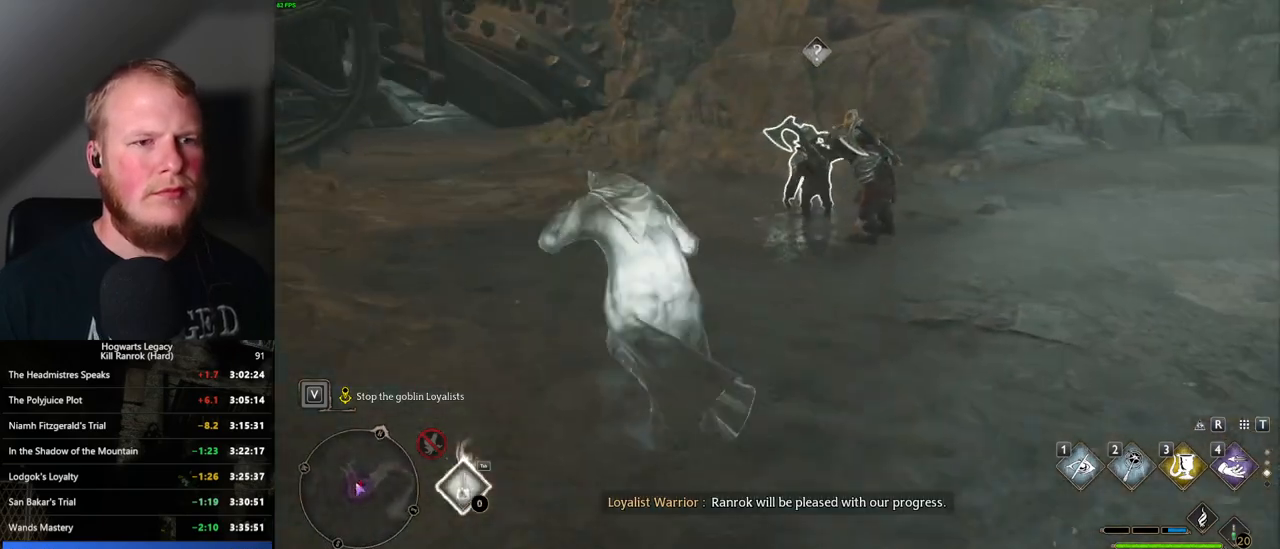
{"keys": ["w"], "mouse": [], "events": [[133, "d", "up"], [233, "f", "down"], [333, "f", "up"], [433, "f", "down"], [483, "f", "up"]]}
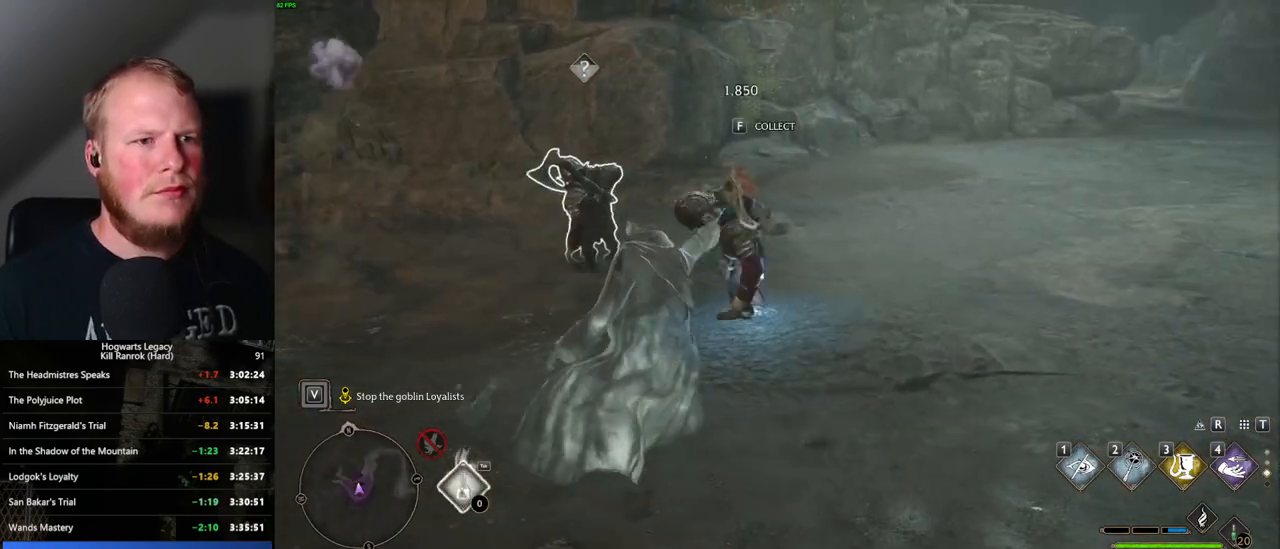
{"keys": ["w"], "mouse": [], "events": [[83, "f", "down"], [133, "f", "up"]]}
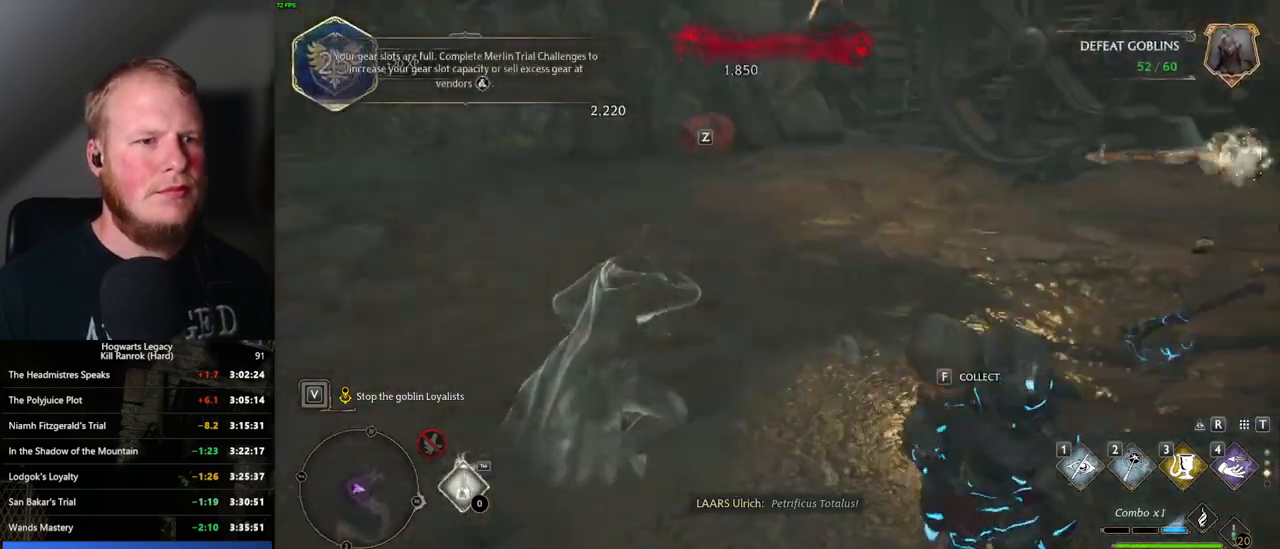
{"keys": ["a", "w"], "mouse": [], "events": [[450, "a", "down"]]}
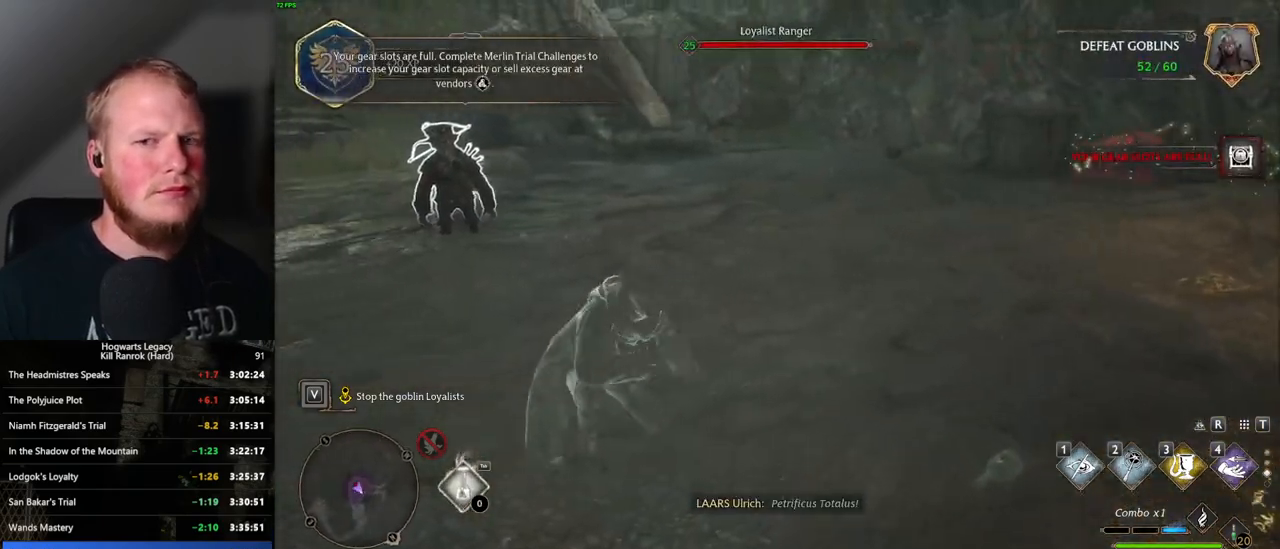
{"keys": ["a", "w"], "mouse": [], "events": [[100, "mouse_mb5", "down"], [267, "mouse_mb5", "up"]]}
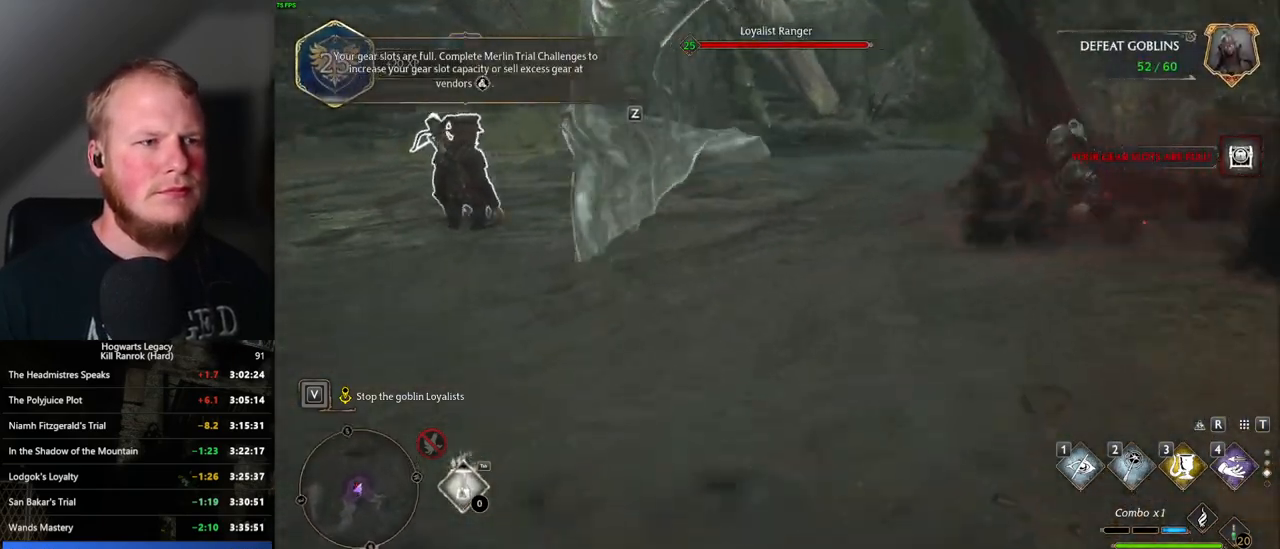
{"keys": ["a", "f", "w"], "mouse": [], "events": [[267, "f", "down"], [350, "f", "up"], [450, "f", "down"]]}
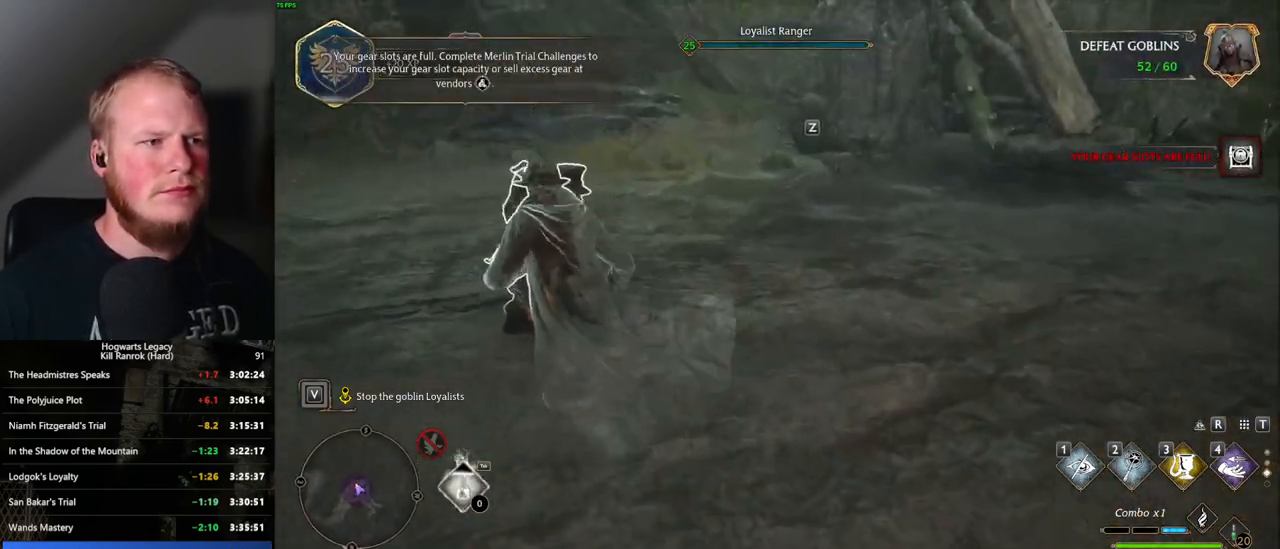
{"keys": ["w"], "mouse": [], "events": [[17, "f", "up"], [100, "f", "down"], [150, "a", "up"], [167, "f", "up"], [250, "f", "down"], [317, "f", "up"]]}
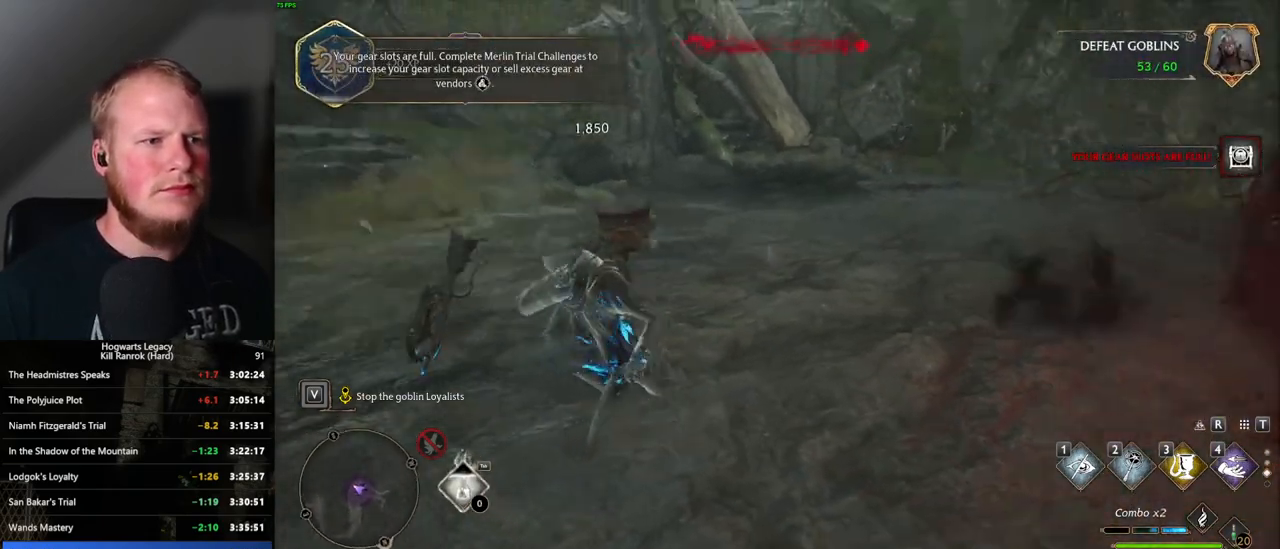
{"keys": ["w"], "mouse": [], "events": []}
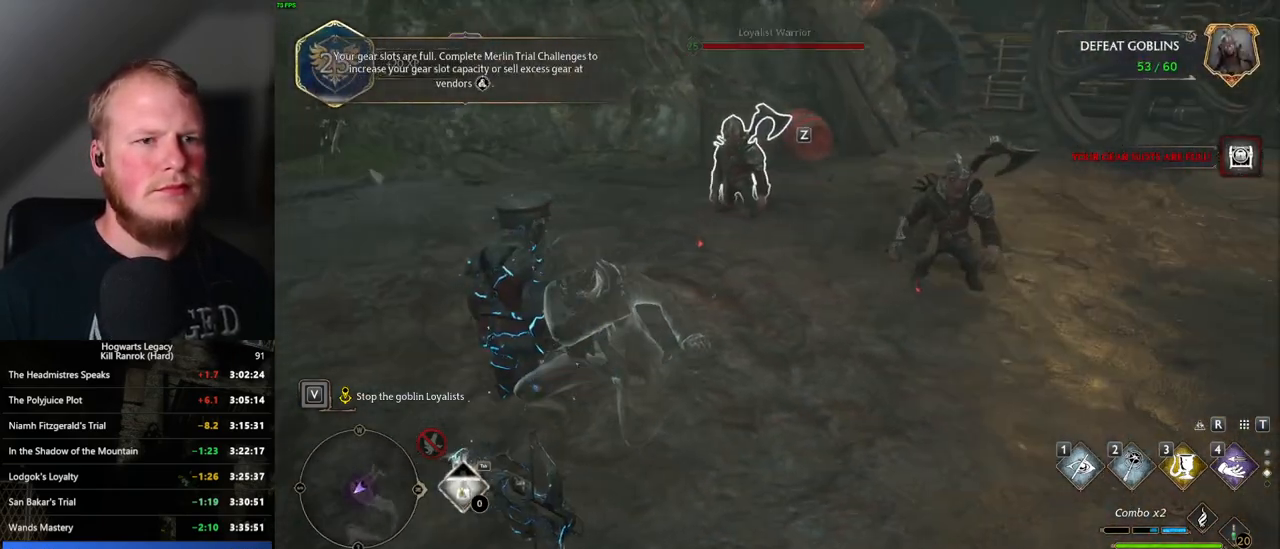
{"keys": ["w"], "mouse": [], "events": [[250, "d", "down"], [267, "mouse_mb5", "down"], [333, "d", "up"], [367, "mouse_mb5", "up"]]}
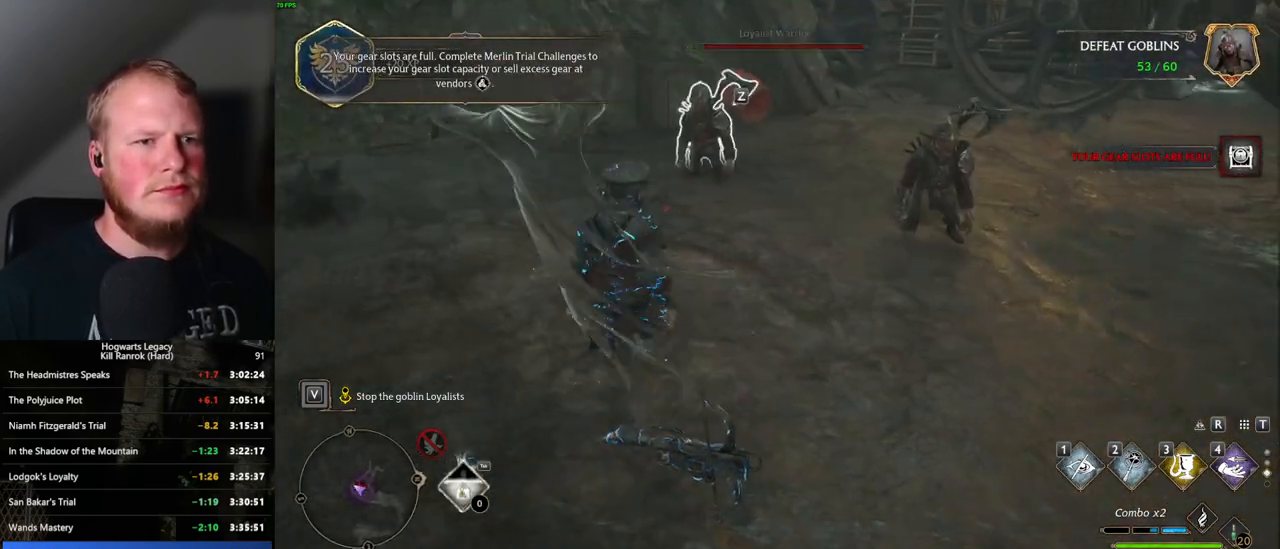
{"keys": ["w"], "mouse": [], "events": [[133, "d", "down"], [450, "d", "up"]]}
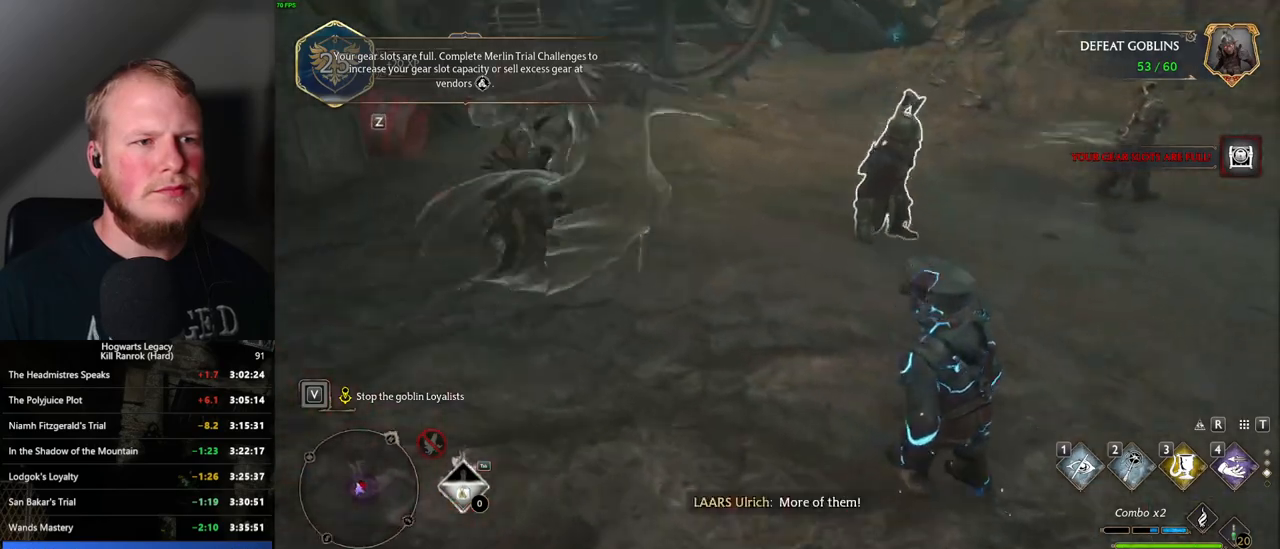
{"keys": ["w"], "mouse": [], "events": [[83, "f", "down"], [167, "f", "up"], [250, "f", "down"], [317, "f", "up"], [400, "f", "down"], [483, "f", "up"]]}
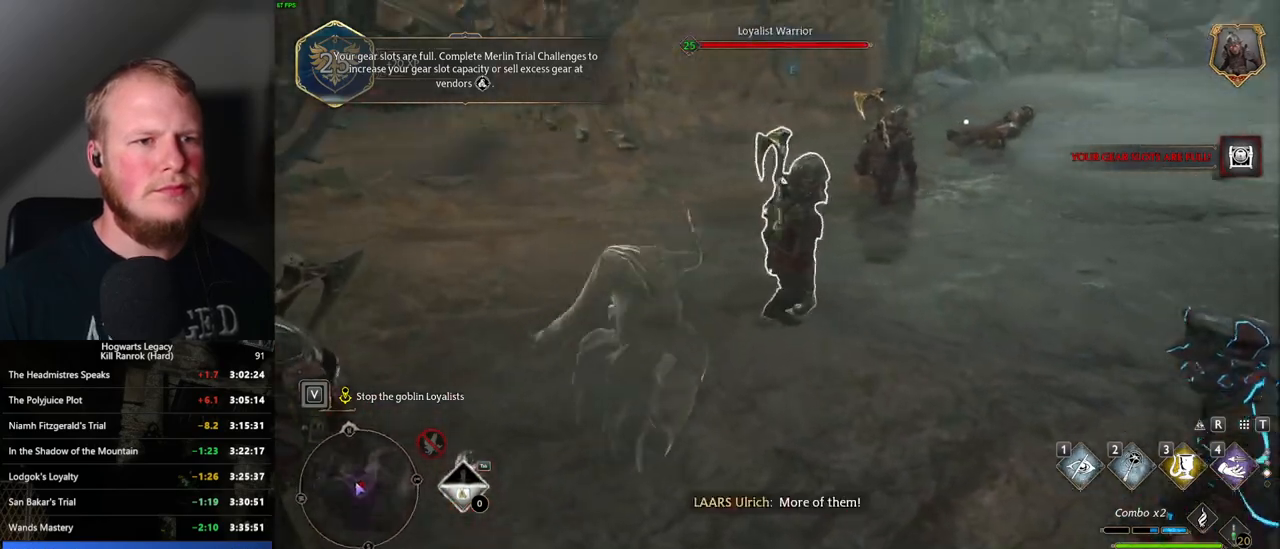
{"keys": ["w"], "mouse": [], "events": [[50, "f", "down"], [133, "f", "up"]]}
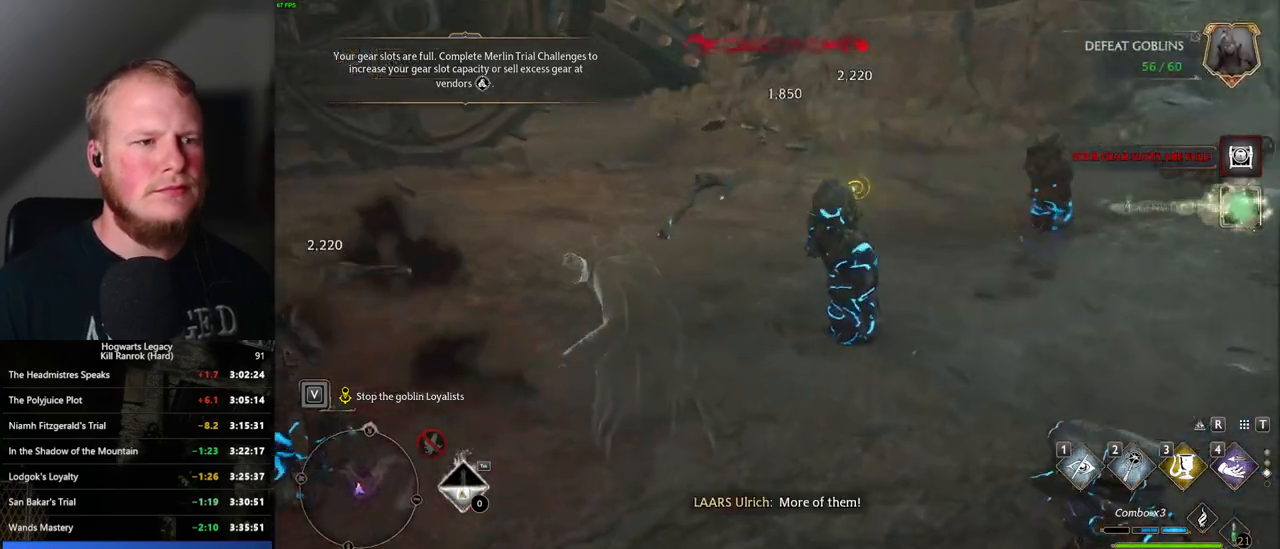
{"keys": ["w"], "mouse": [], "events": []}
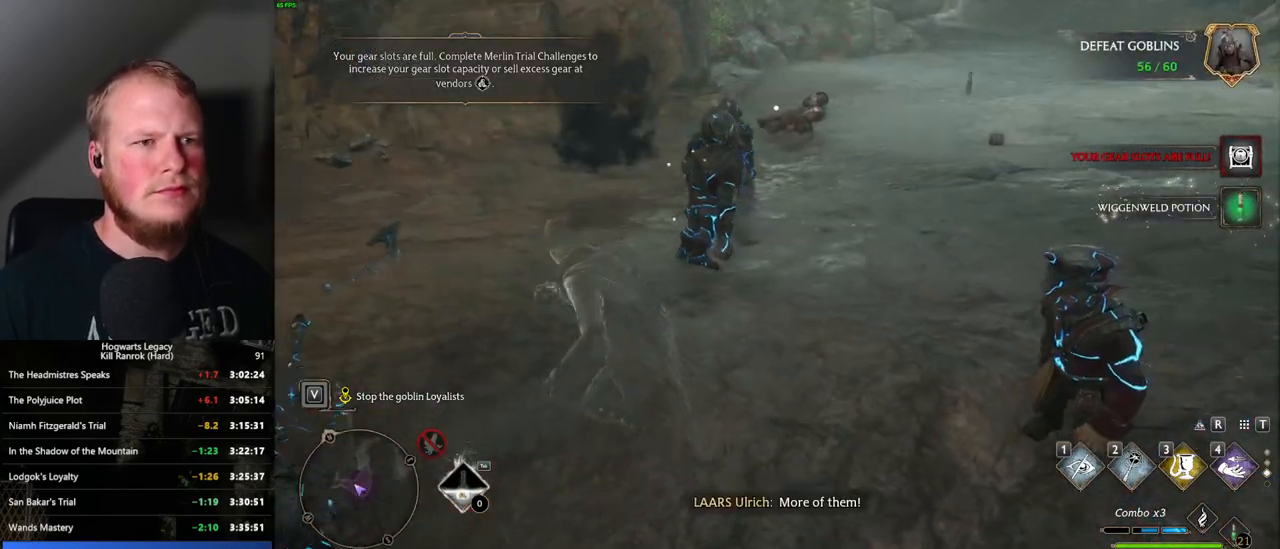
{"keys": ["d", "w"], "mouse": [], "events": [[133, "d", "down"], [350, "mouse_mb5", "down"], [500, "mouse_mb5", "up"]]}
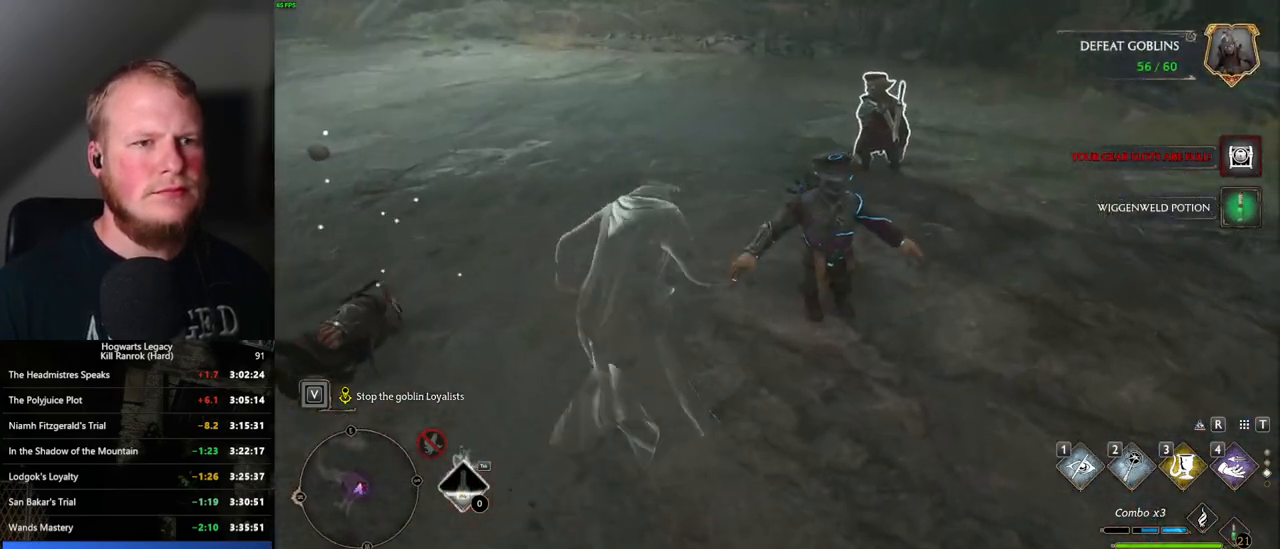
{"keys": ["w"], "mouse": [], "events": [[283, "d", "up"]]}
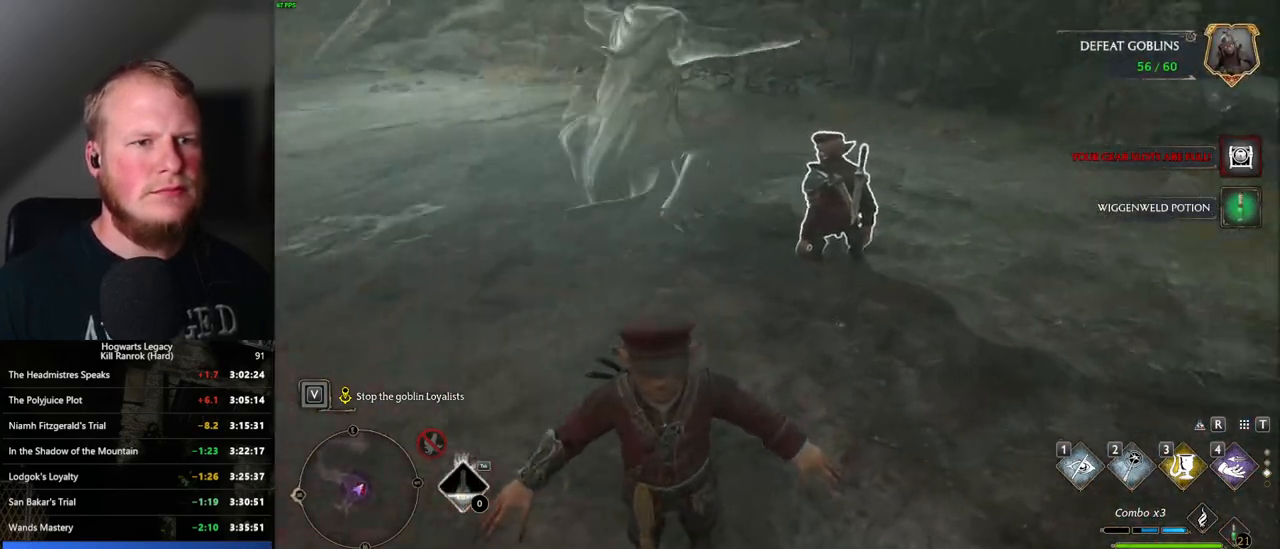
{"keys": ["f", "w"], "mouse": [], "events": [[133, "f", "down"], [217, "f", "up"], [283, "f", "down"], [367, "f", "up"], [433, "f", "down"]]}
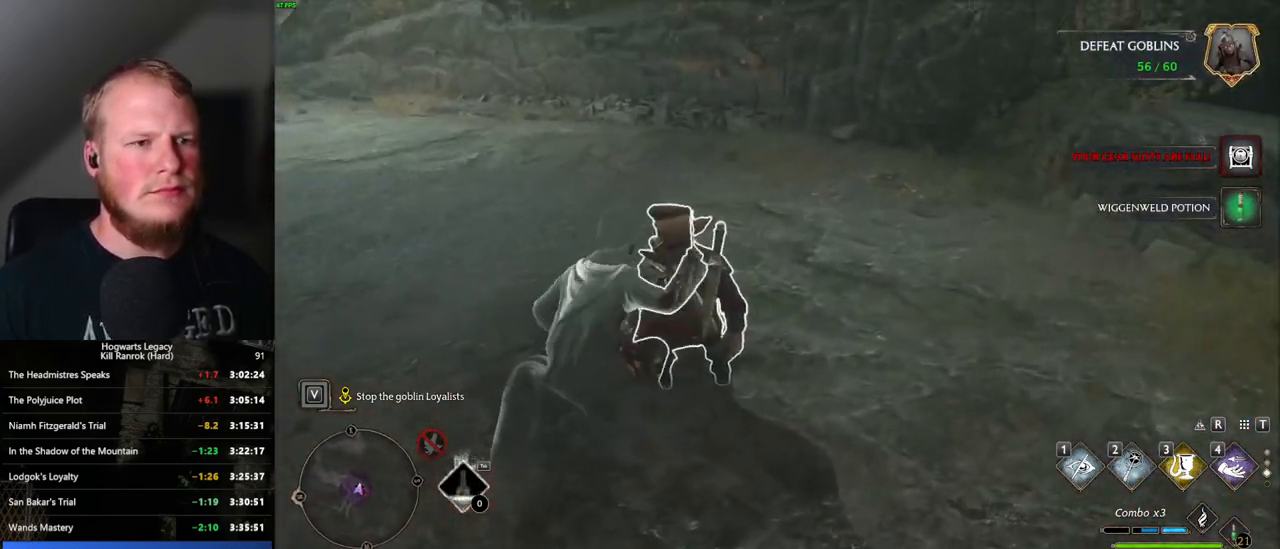
{"keys": ["a"], "mouse": [], "events": [[17, "f", "up"], [350, "a", "down"], [433, "w", "up"]]}
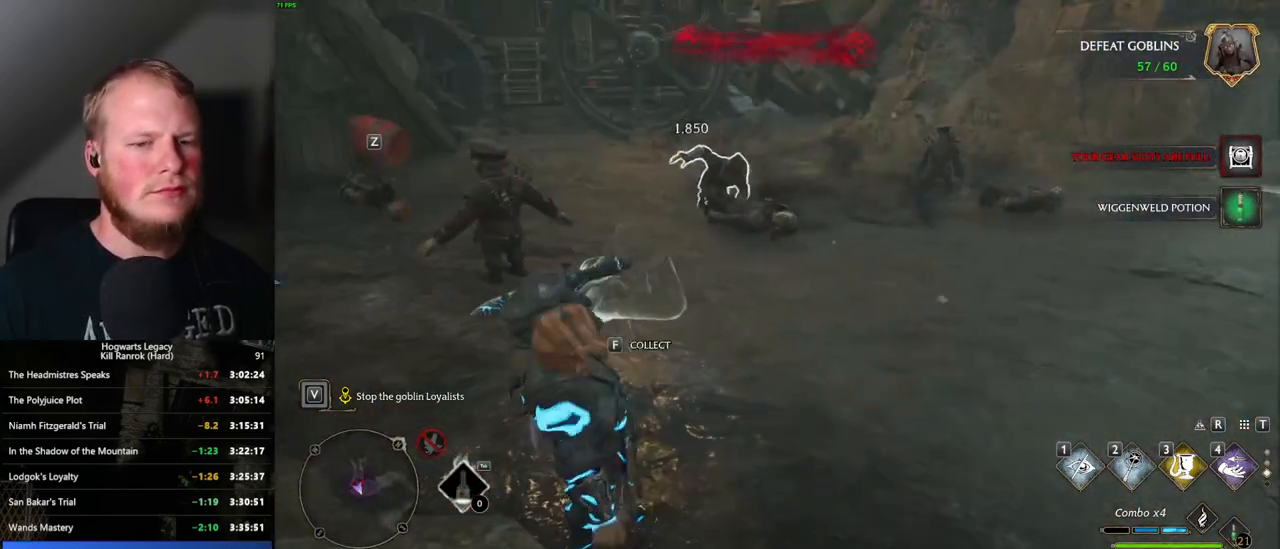
{"keys": ["a", "w"], "mouse": [], "events": [[417, "w", "down"]]}
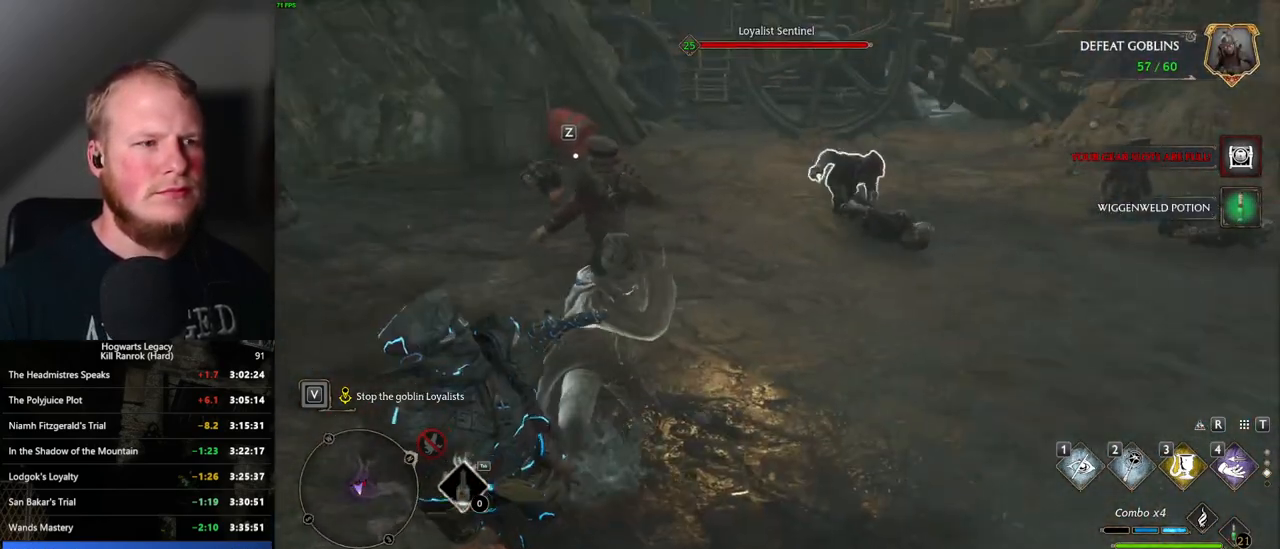
{"keys": ["a", "w"], "mouse": [], "events": [[283, "mouse_mb5", "down"], [417, "mouse_mb5", "up"]]}